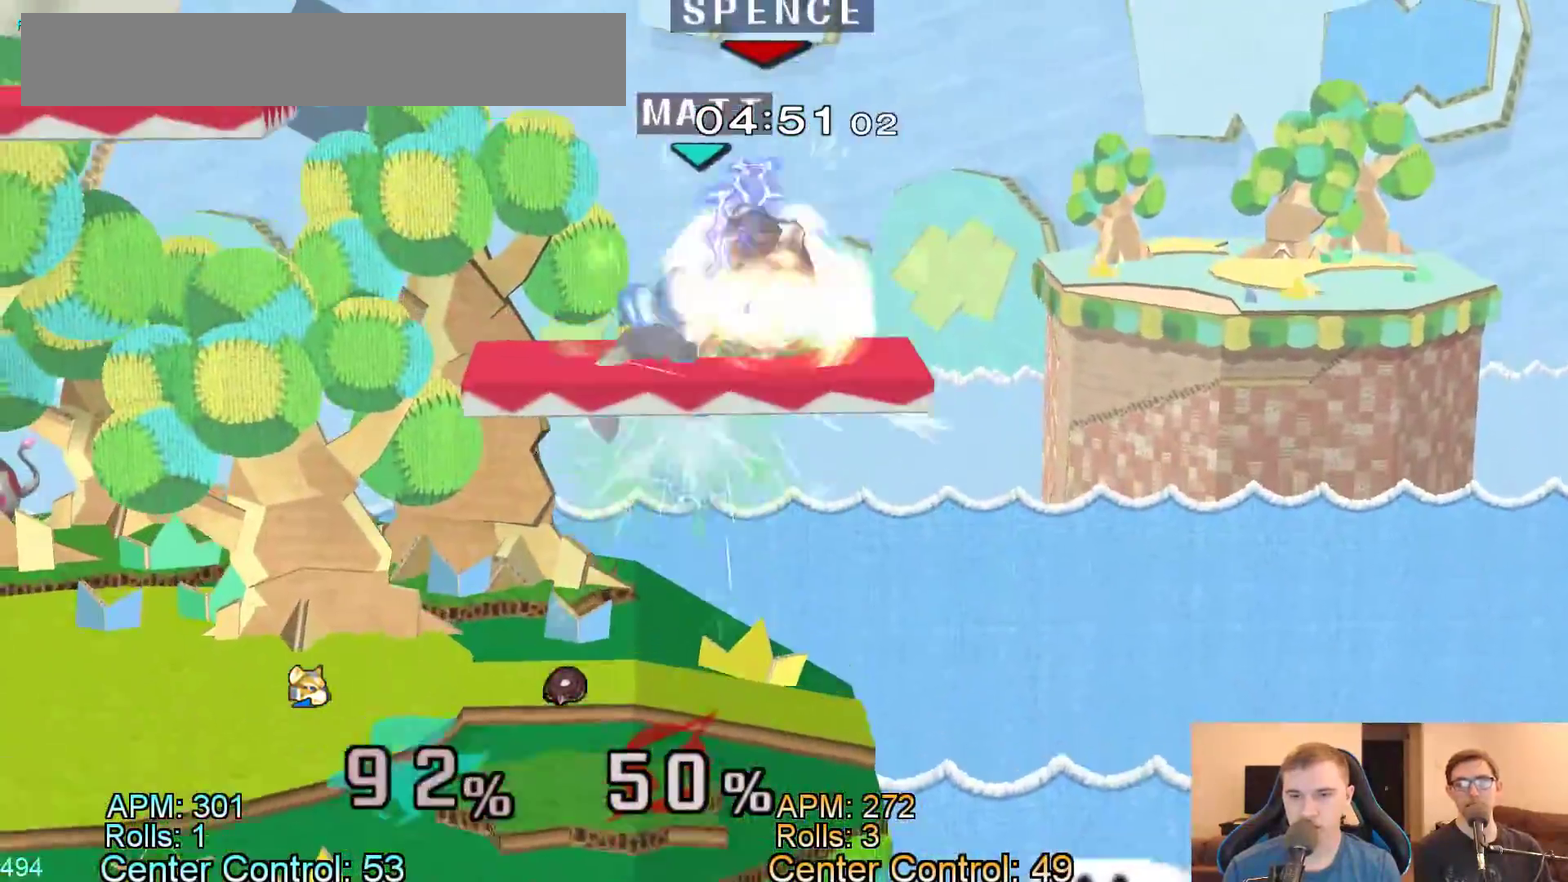
Gameplay with a controller (Nintendo layout); each line is a JSON object with the inputs held at the frame after it. "events" lists button and stick changes between this image and that frame as [ms after this image, input, new state], when the widget could be followed in between. Not read: B L3 R1 R3 START.
{"buttons": ["X", "Y"]}
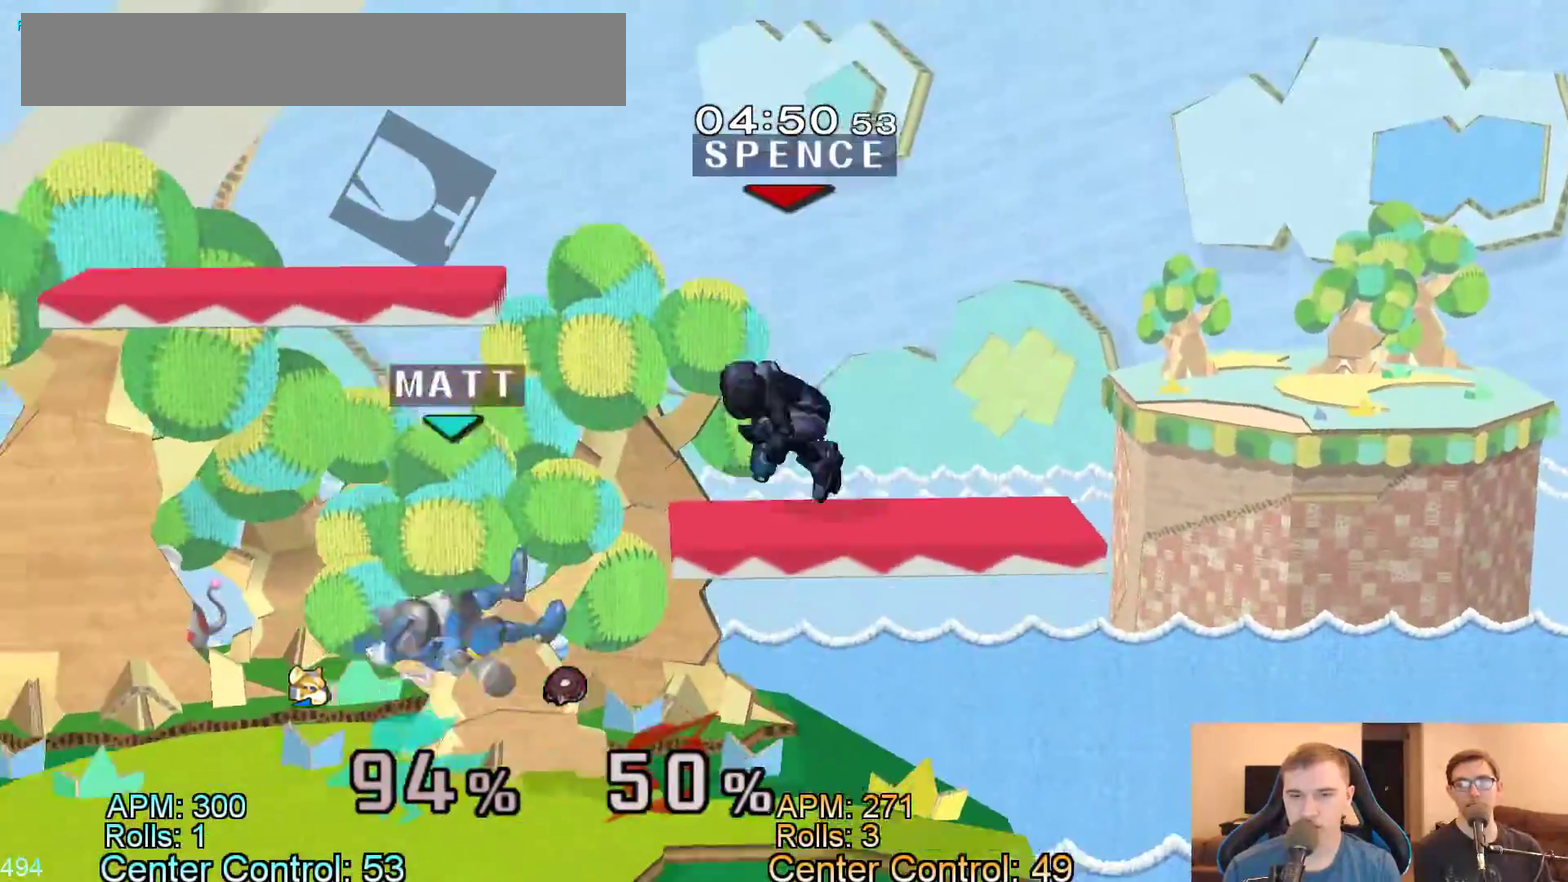
{"buttons": [], "events": [[33, "L1", "down"], [33, "Y", "up"], [100, "X", "up"], [167, "L1", "up"]]}
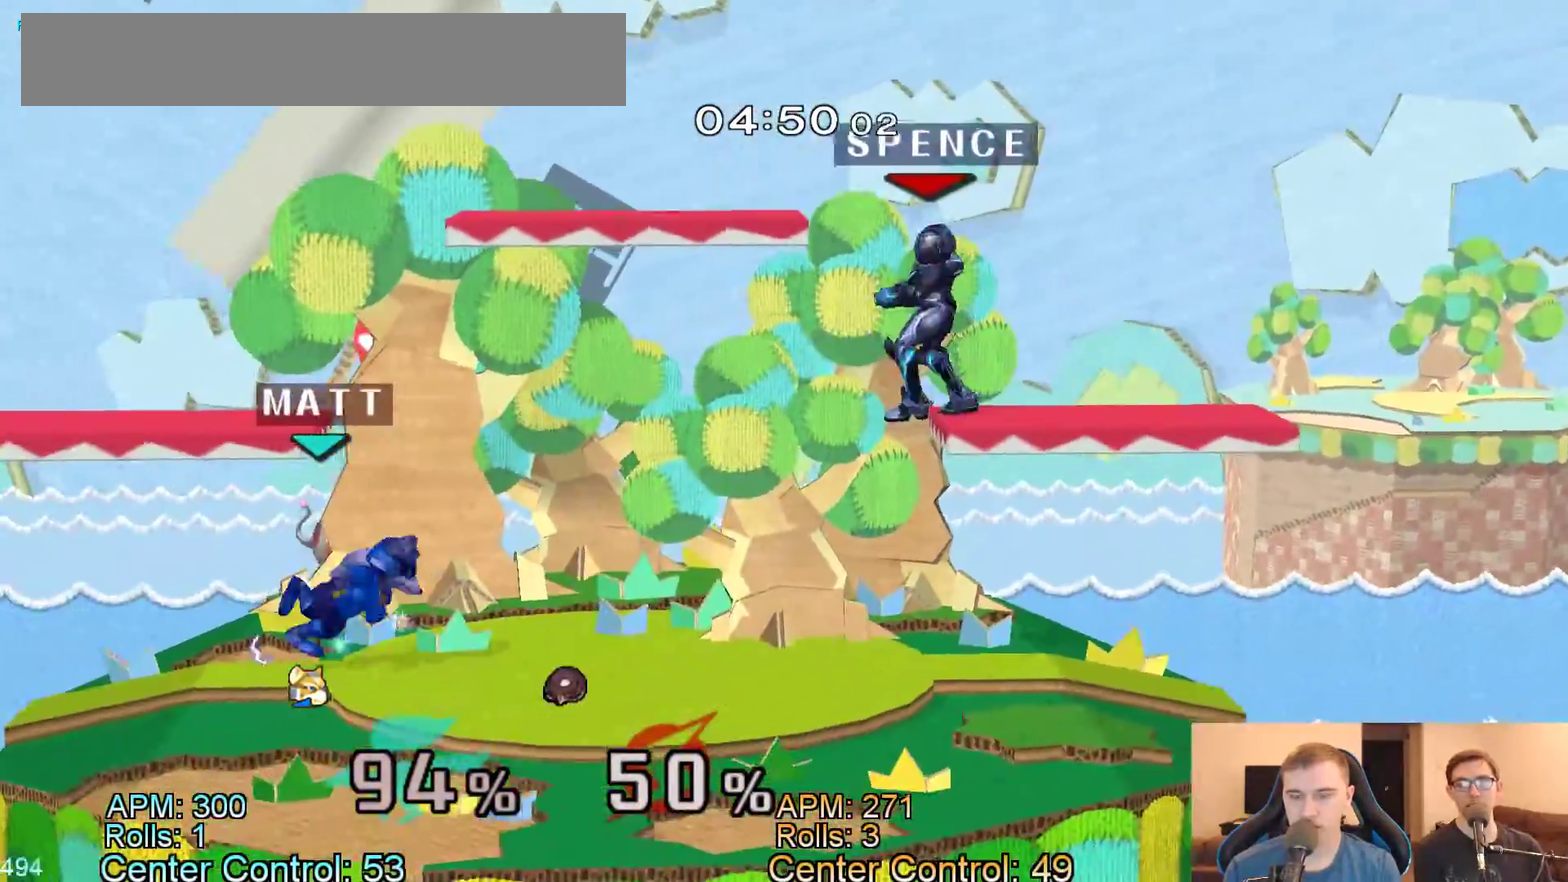
{"buttons": ["Y"], "events": [[433, "Y", "down"]]}
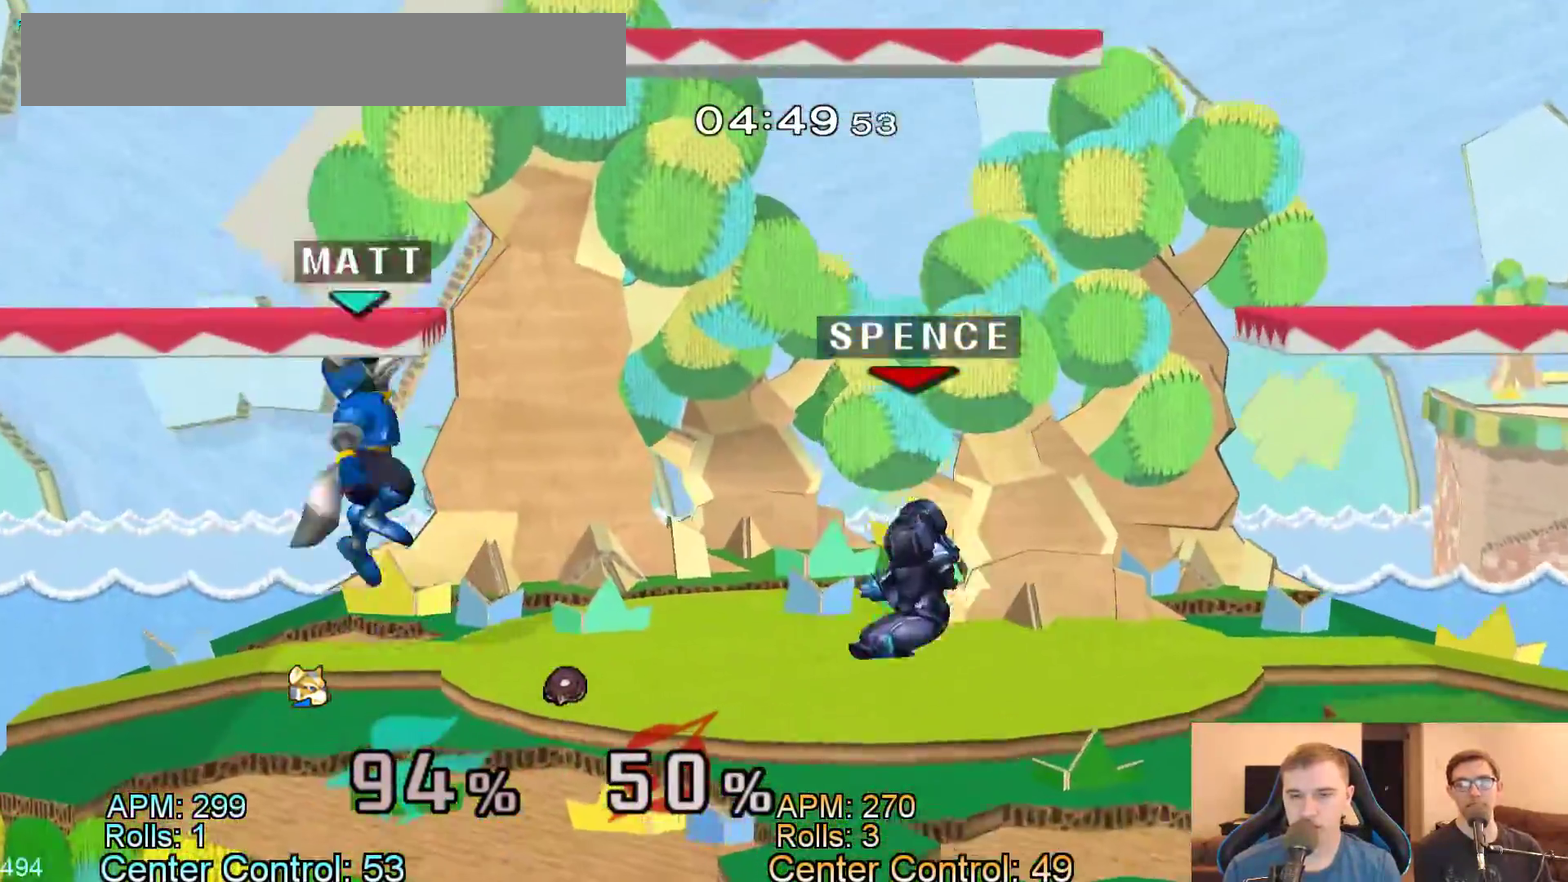
{"buttons": [], "events": [[200, "Y", "up"]]}
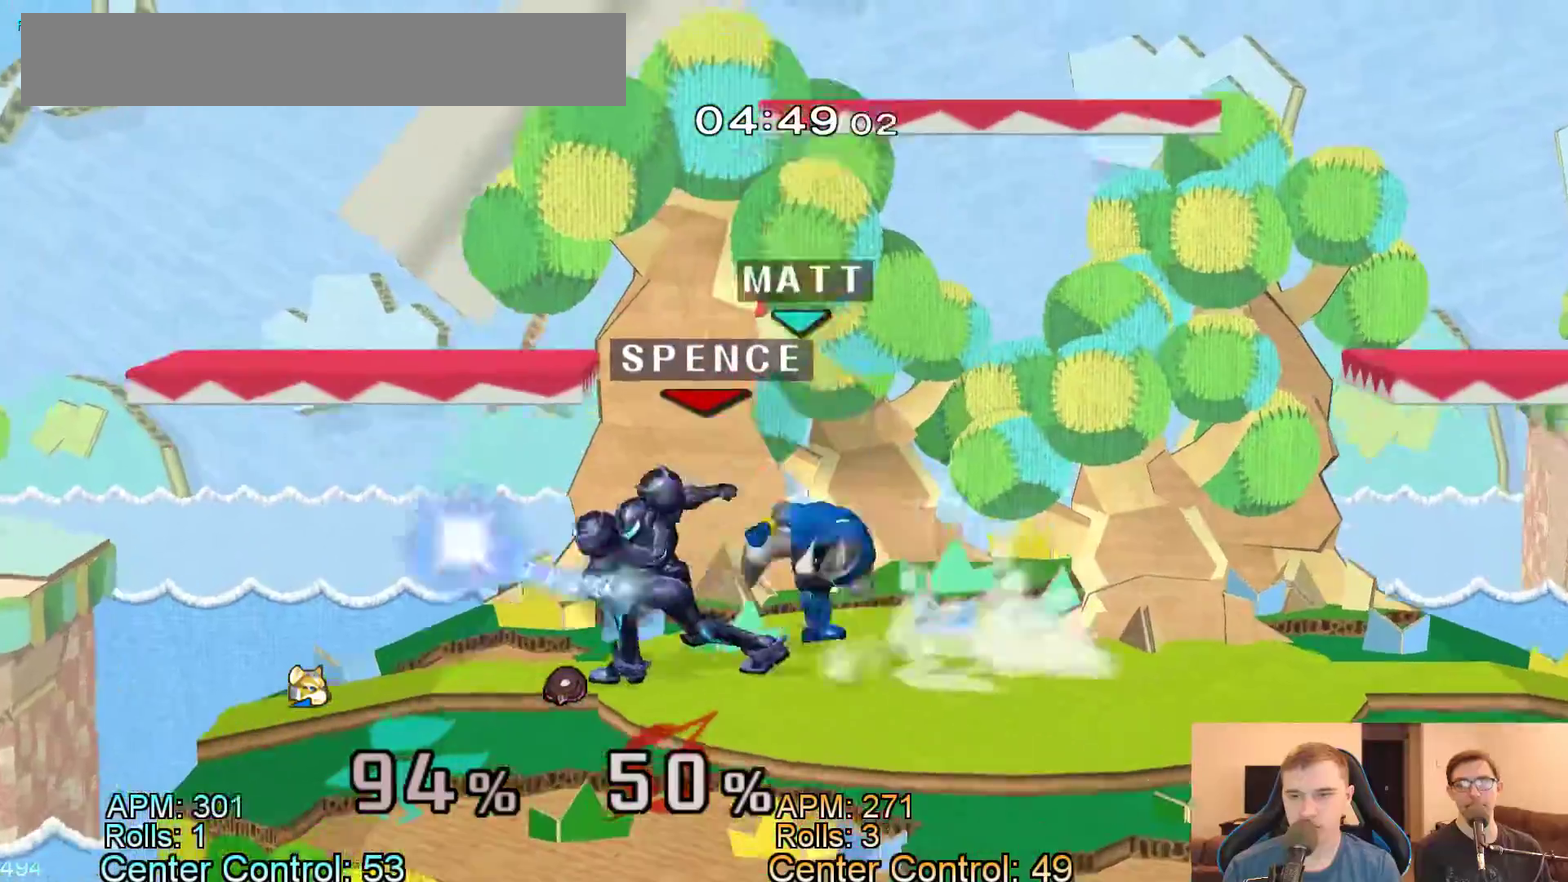
{"buttons": ["Y"], "events": [[67, "L1", "down"], [167, "L1", "up"], [433, "Y", "down"]]}
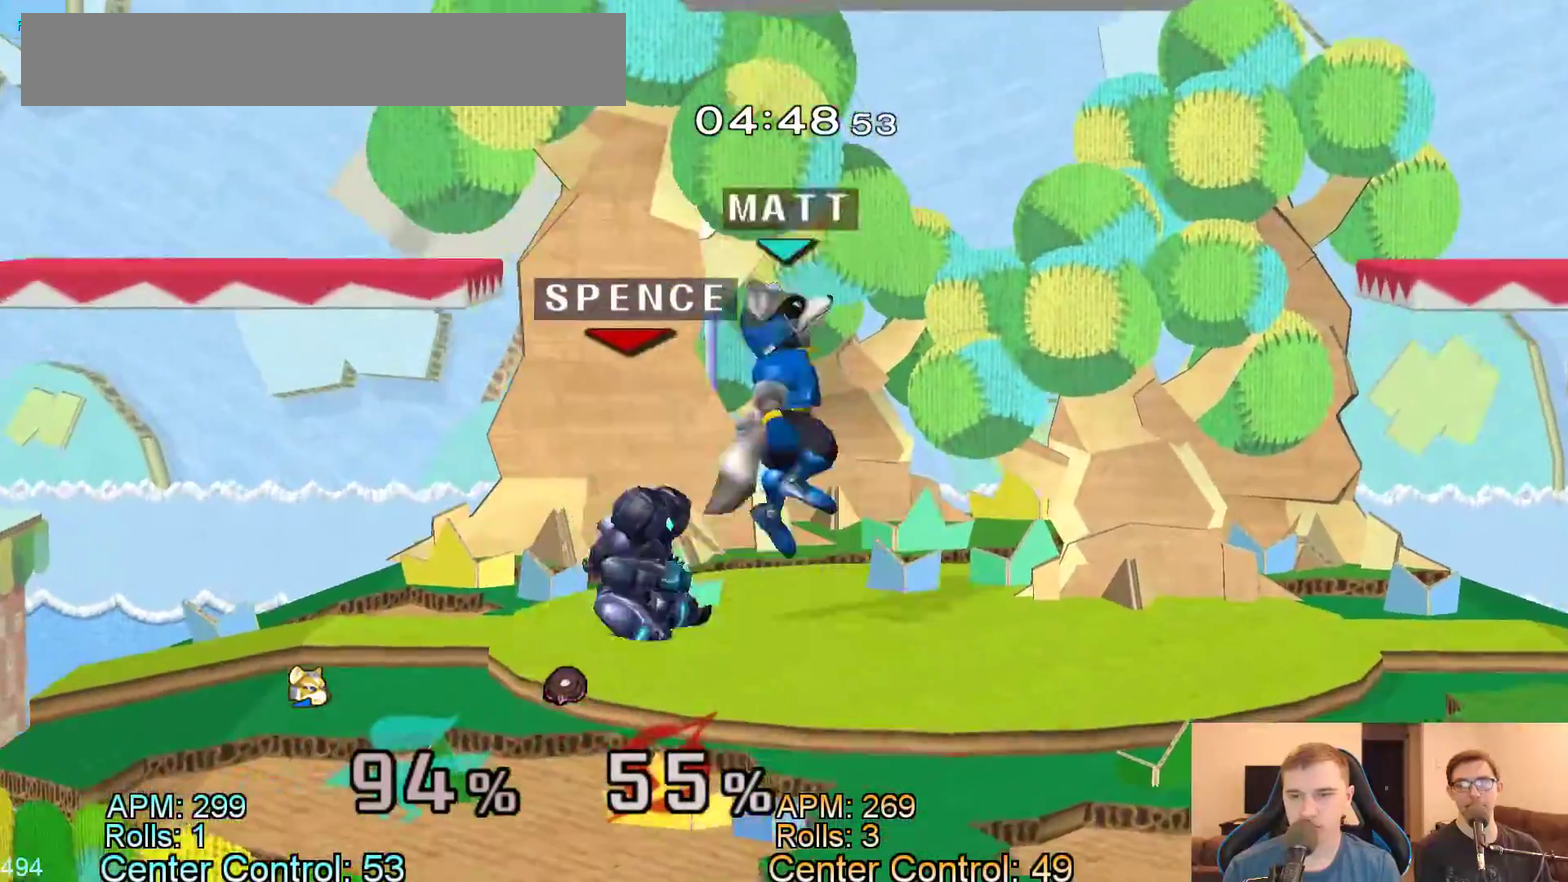
{"buttons": ["L1"], "events": [[50, "Y", "up"], [450, "L1", "down"]]}
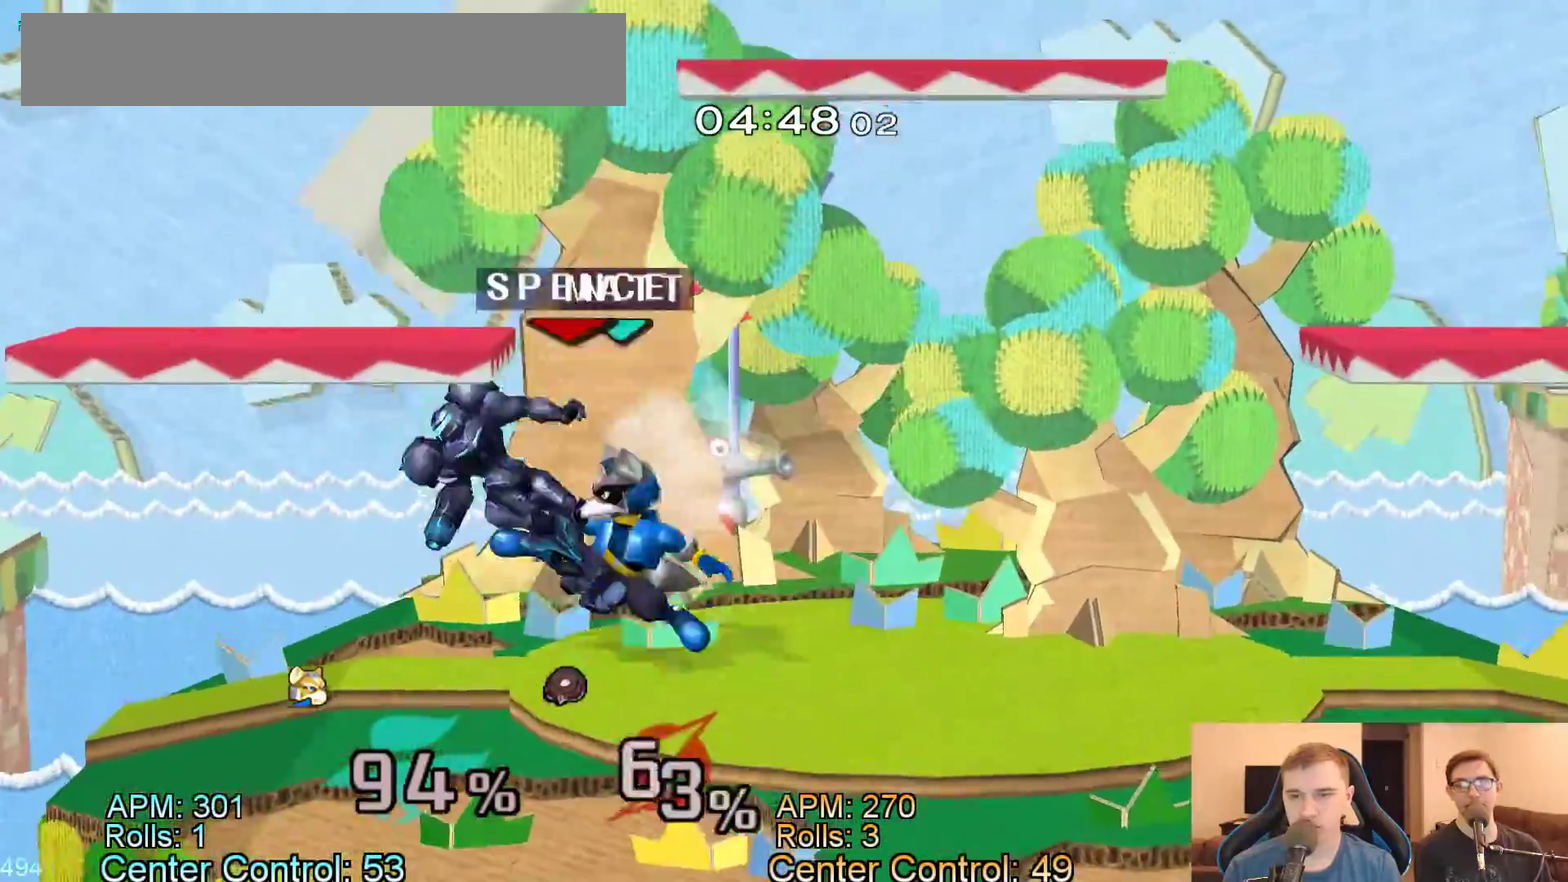
{"buttons": ["Y"], "events": [[67, "L1", "up"], [350, "Y", "down"]]}